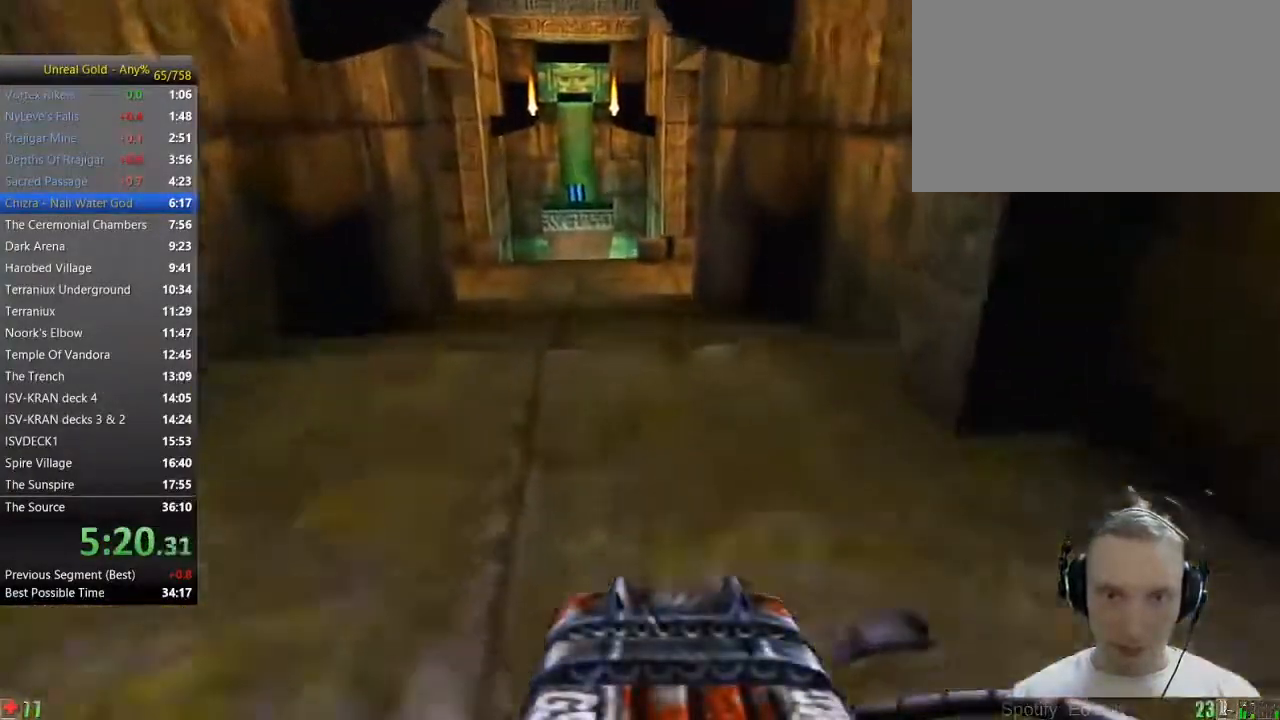
Gameplay with keyboard and mouse; each line is a JSON object with the keys and mouse buttons held at the frame after it. "events" lists presses ("down") and releases ("up") of "1", "2", "3", "4", "5", "a", "alt", "c", "caps_lock", "ctrl", "d", "e", "f", "g", "q", "r", "s", "shift", "space", "t", "tab", "v", "w", "x", "z" and "mouse_wheel" between this image and that frame as [ms after this image, input, new state], when the widget could be followed in between. "mouse_wheel" = the "wheel" button of the "mouse" list. No other keys are recorded. "wheel" means that the mouse wheel is clicked or scrolled. Not read: mouse_move.
{"keys": ["a", "w"], "mouse": [], "events": [[233, "a", "down"], [333, "a", "up"], [433, "a", "down"]]}
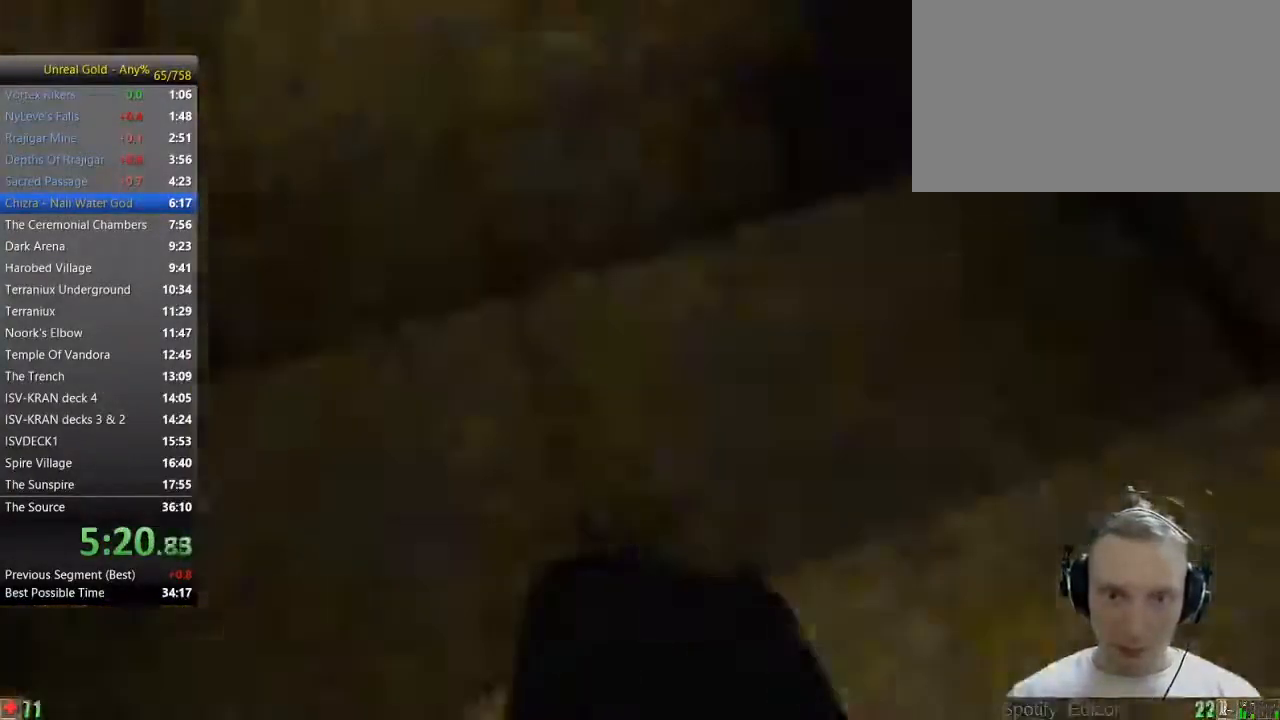
{"keys": ["d", "w"], "mouse": [], "events": [[17, "a", "up"], [300, "a", "down"], [300, "d", "down"], [350, "a", "up"]]}
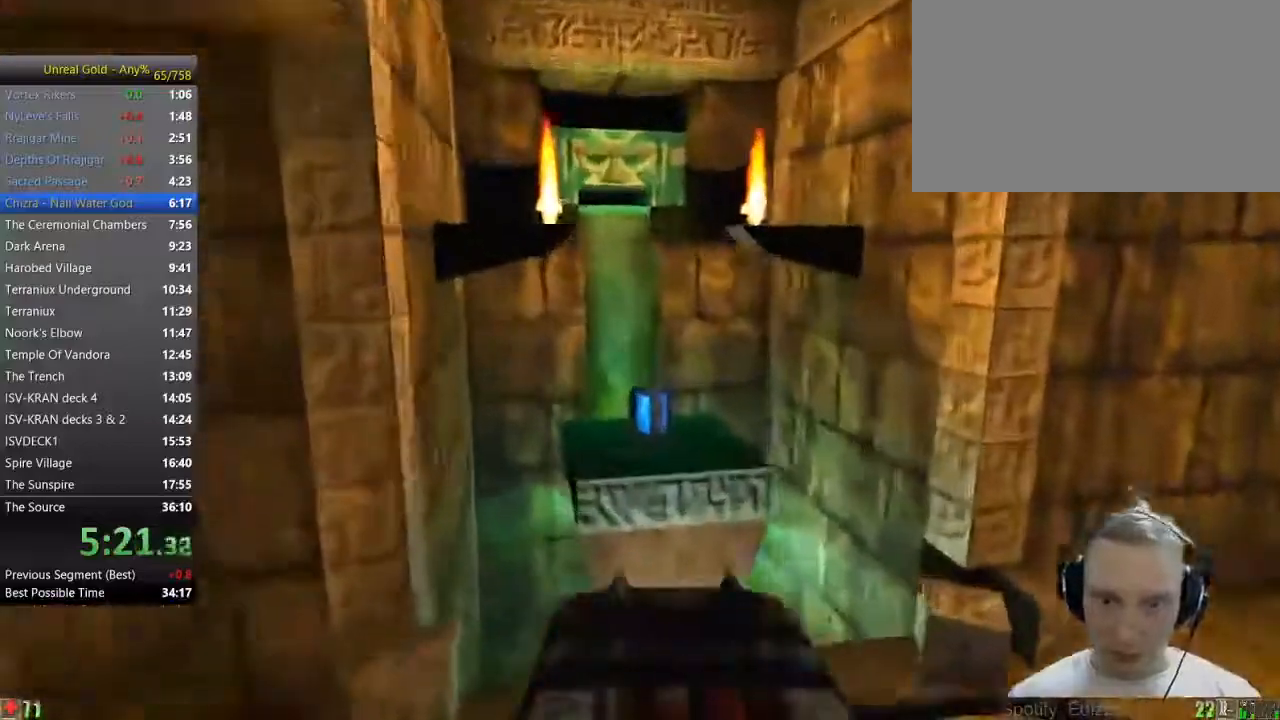
{"keys": ["space", "w"], "mouse": [], "events": [[317, "d", "up"], [367, "space", "down"]]}
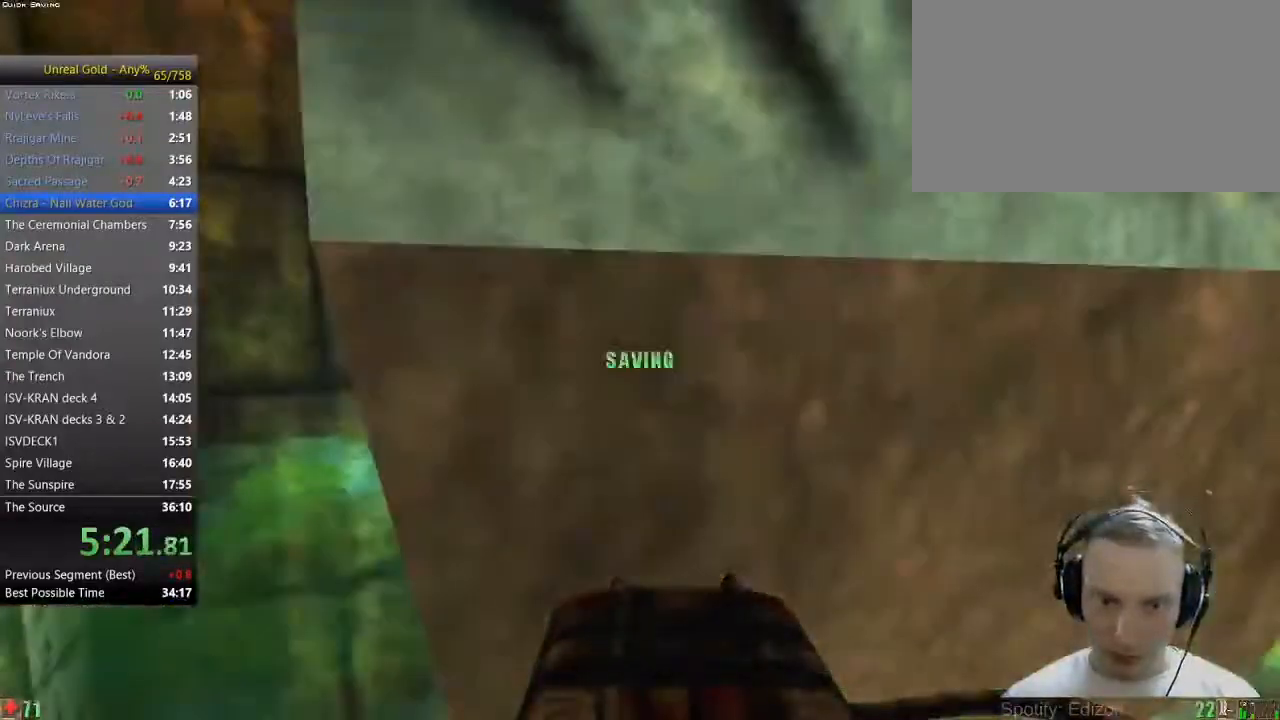
{"keys": ["space", "w"], "mouse": [], "events": []}
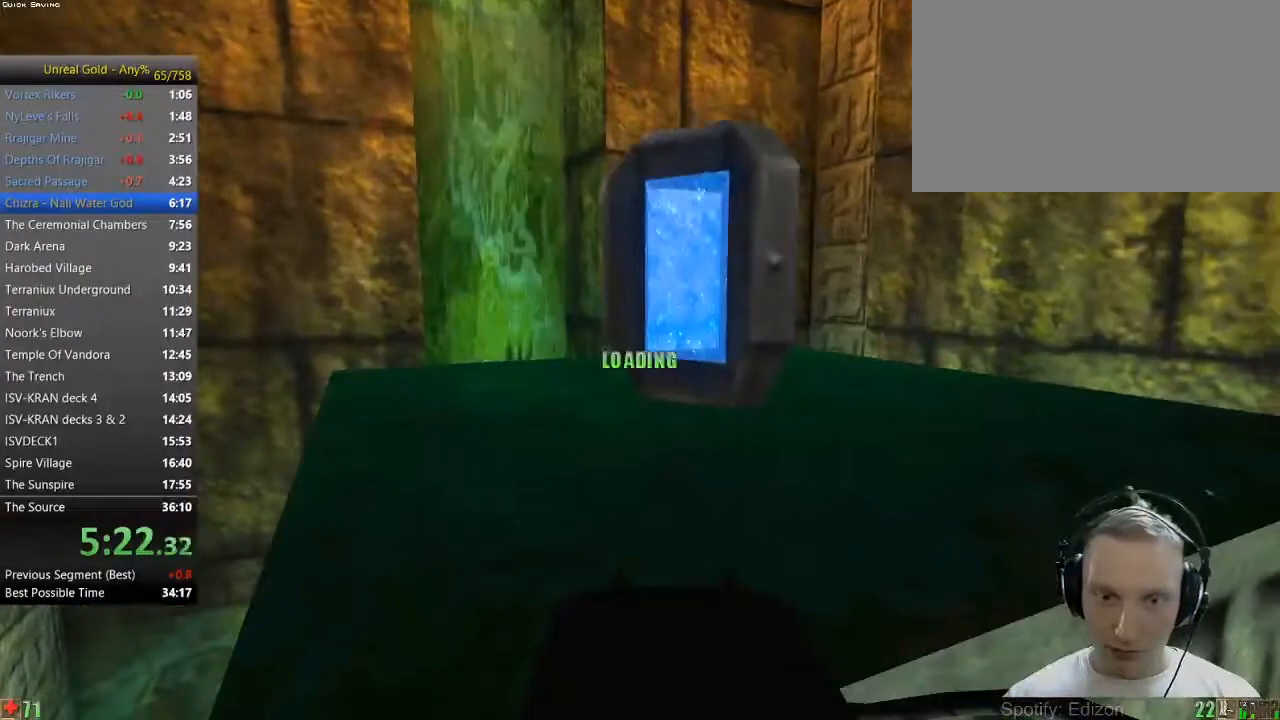
{"keys": ["w"], "mouse": [], "events": [[250, "space", "up"]]}
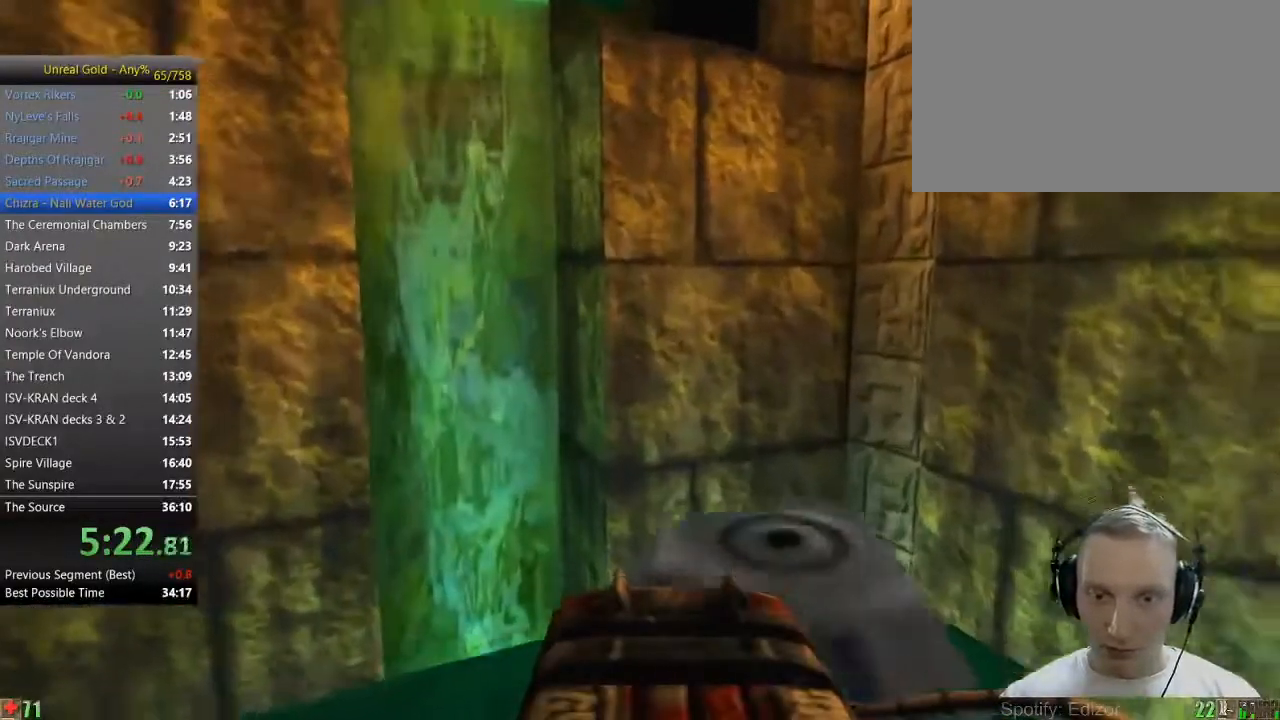
{"keys": ["w"], "mouse": [], "events": [[83, "w", "up"], [183, "s", "down"], [417, "s", "up"], [467, "w", "down"]]}
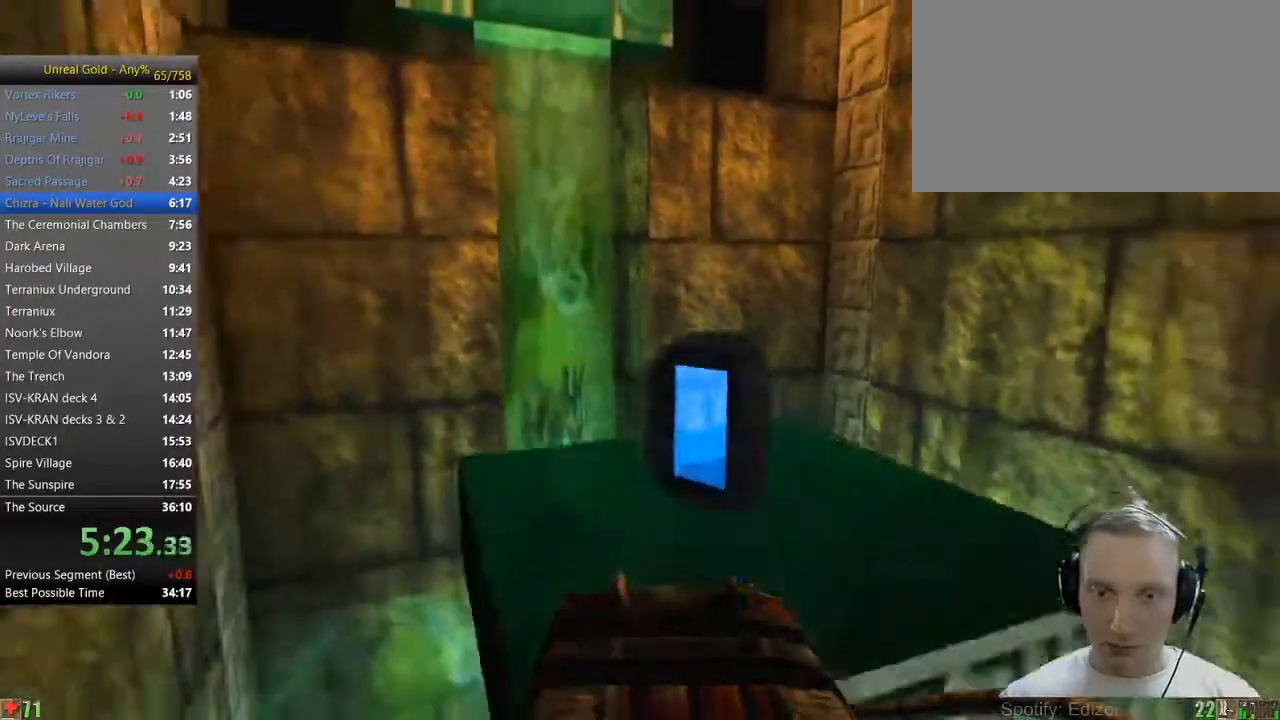
{"keys": ["space", "w"], "mouse": [], "events": [[200, "space", "down"]]}
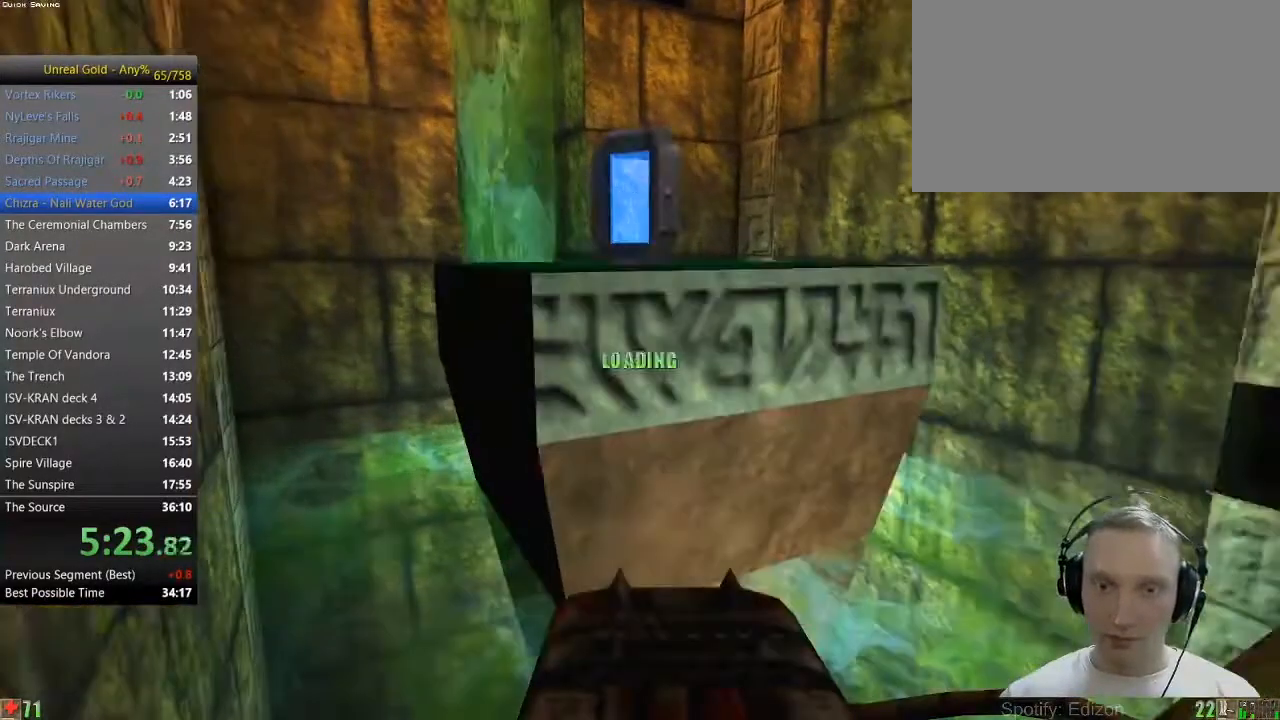
{"keys": ["space", "w"], "mouse": [], "events": []}
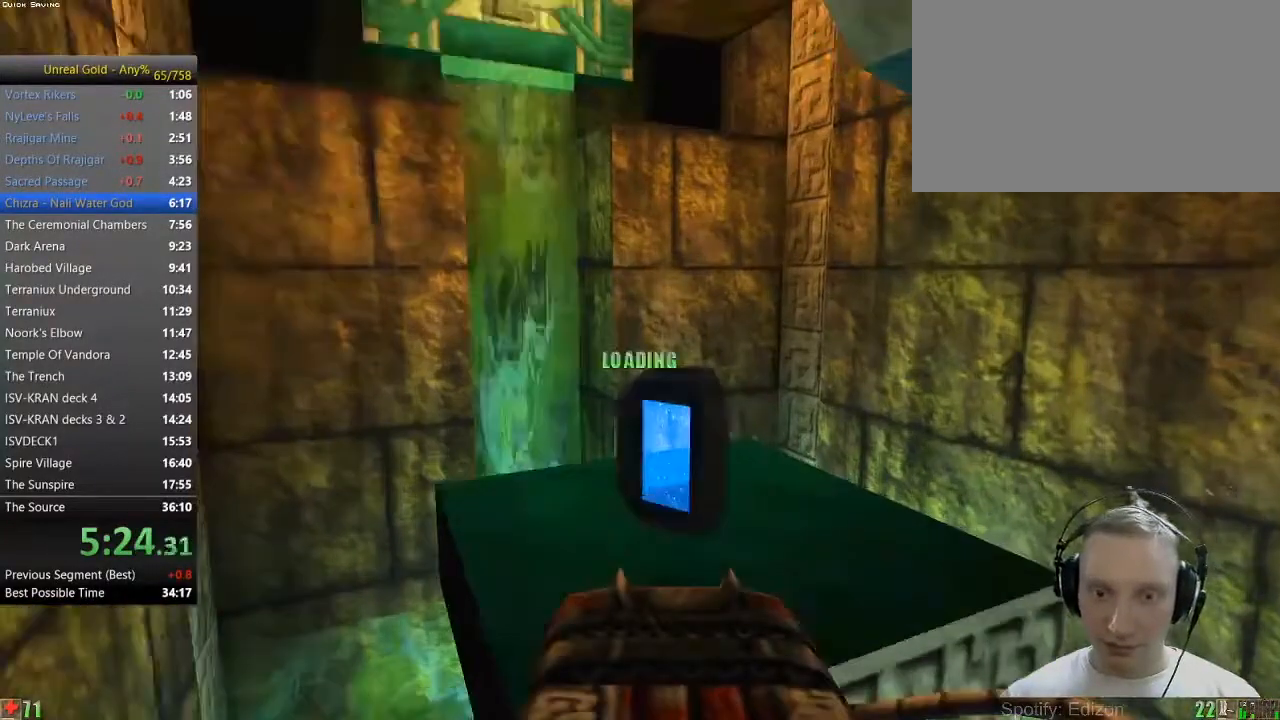
{"keys": ["s"], "mouse": [], "events": [[33, "space", "up"], [417, "w", "up"], [467, "s", "down"]]}
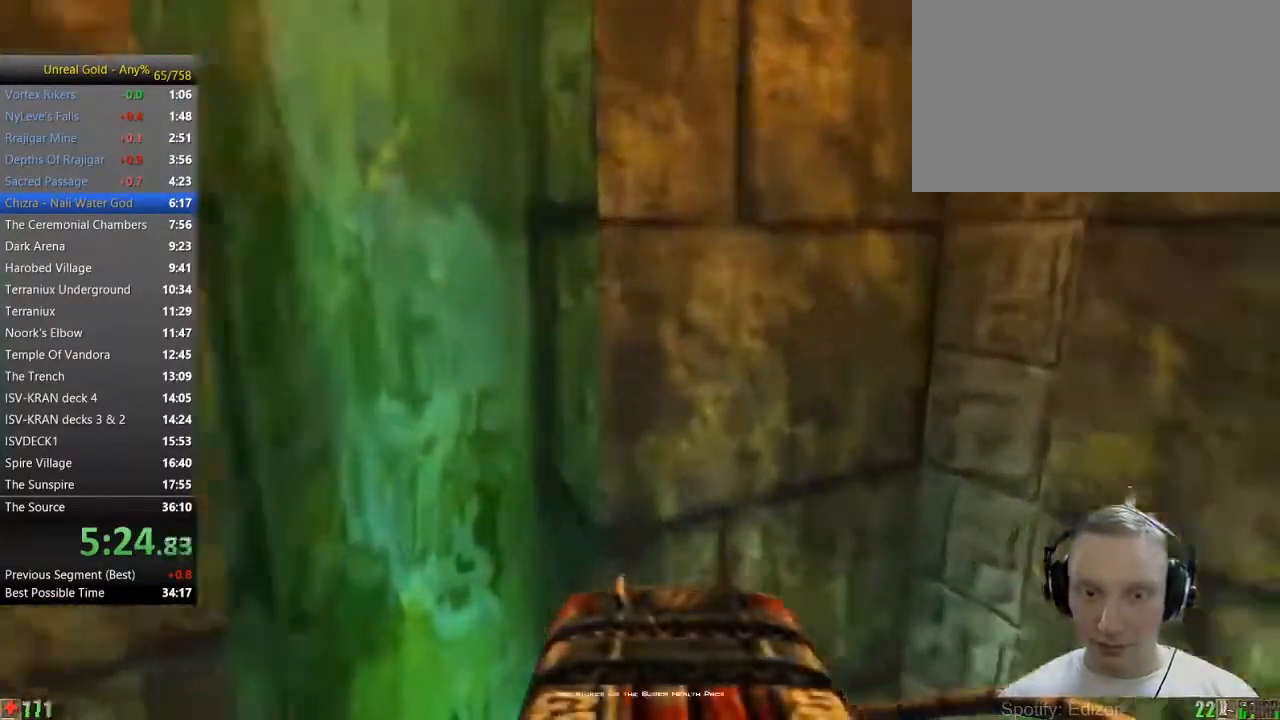
{"keys": ["a", "s"], "mouse": [], "events": [[483, "a", "down"]]}
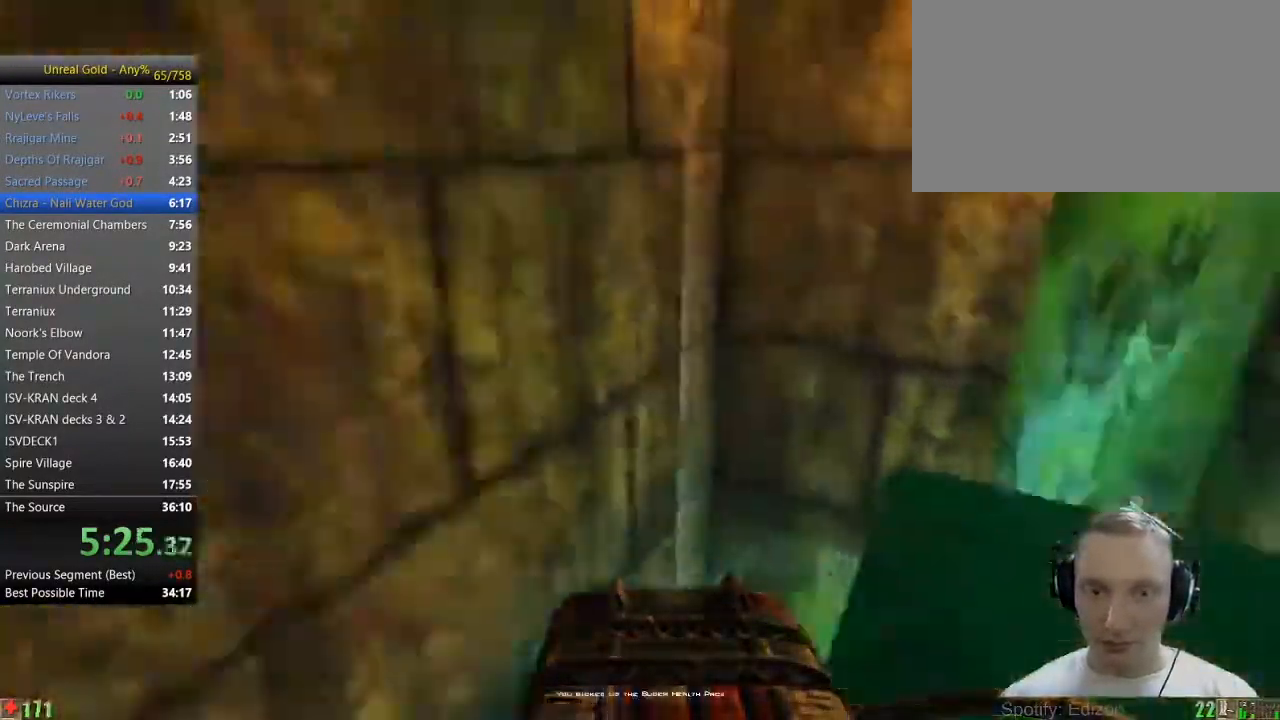
{"keys": ["w"], "mouse": [], "events": [[67, "s", "up"], [167, "w", "down"], [217, "a", "up"]]}
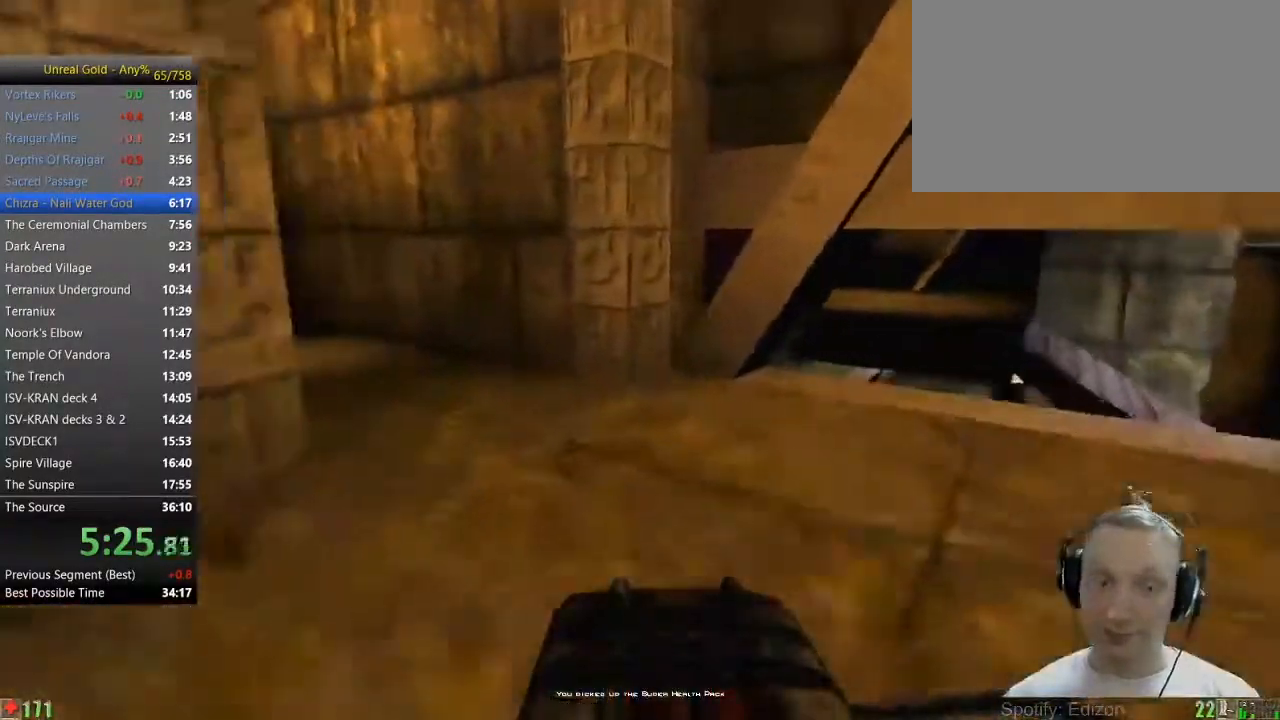
{"keys": ["a", "w"], "mouse": [], "events": [[317, "a", "down"], [367, "a", "up"], [467, "a", "down"]]}
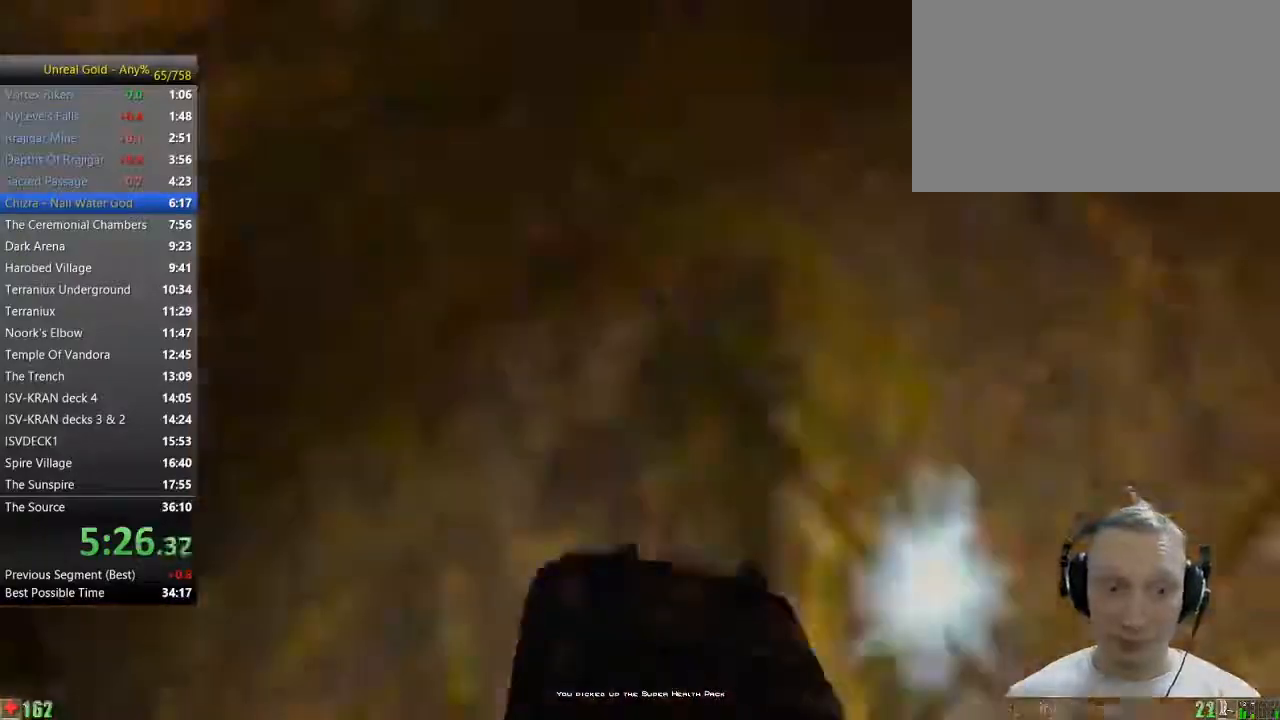
{"keys": ["a", "w"], "mouse": [], "events": [[50, "a", "up"], [433, "a", "down"]]}
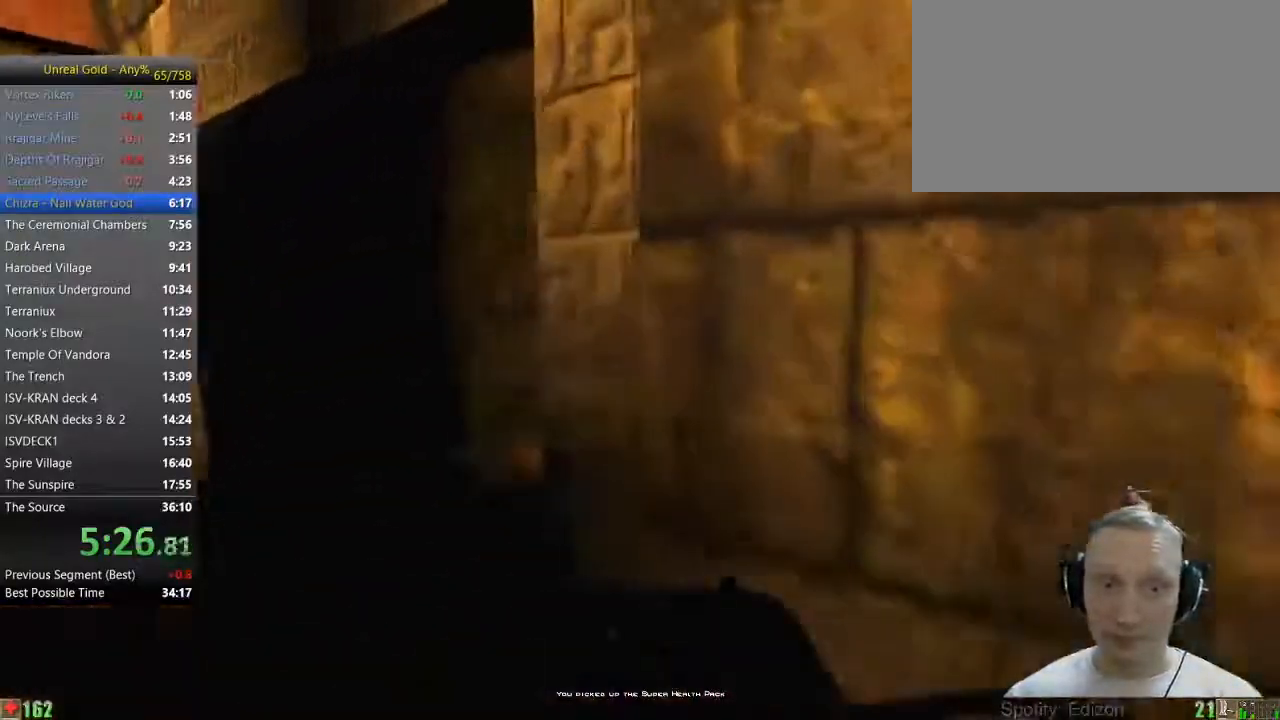
{"keys": ["w"], "mouse": [], "events": [[400, "a", "up"]]}
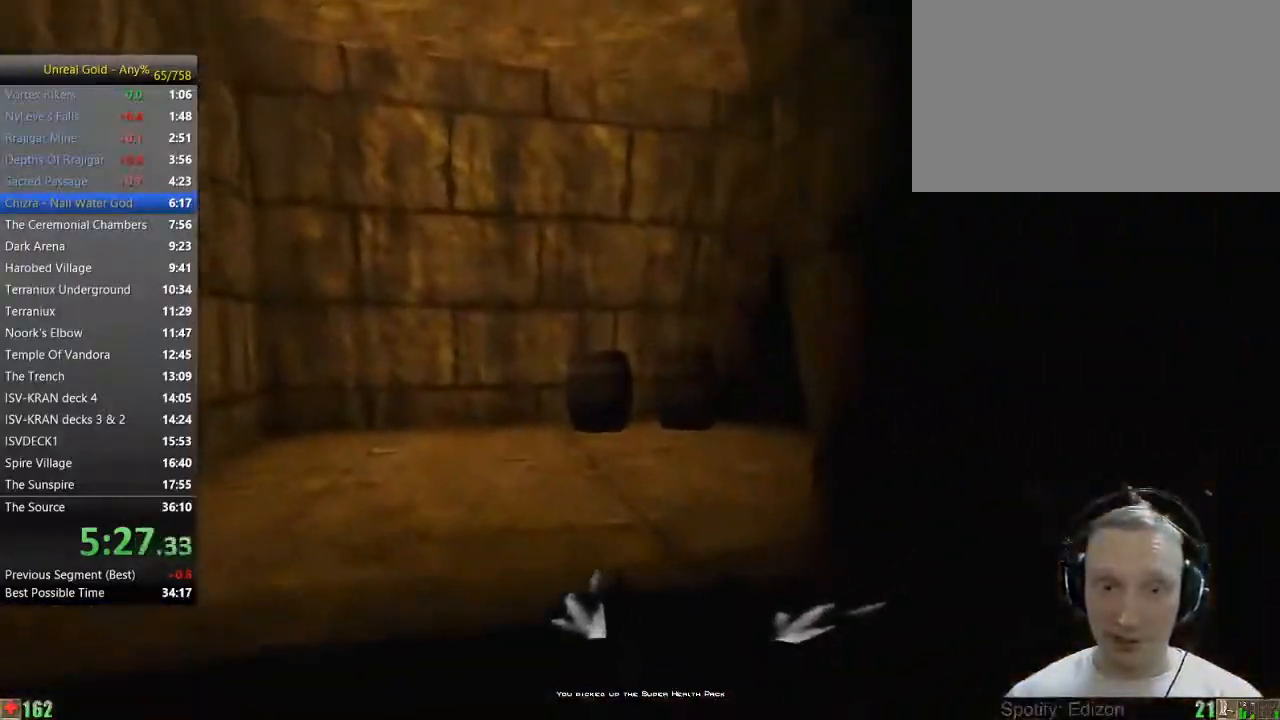
{"keys": ["a", "w"], "mouse": [], "events": [[233, "a", "down"]]}
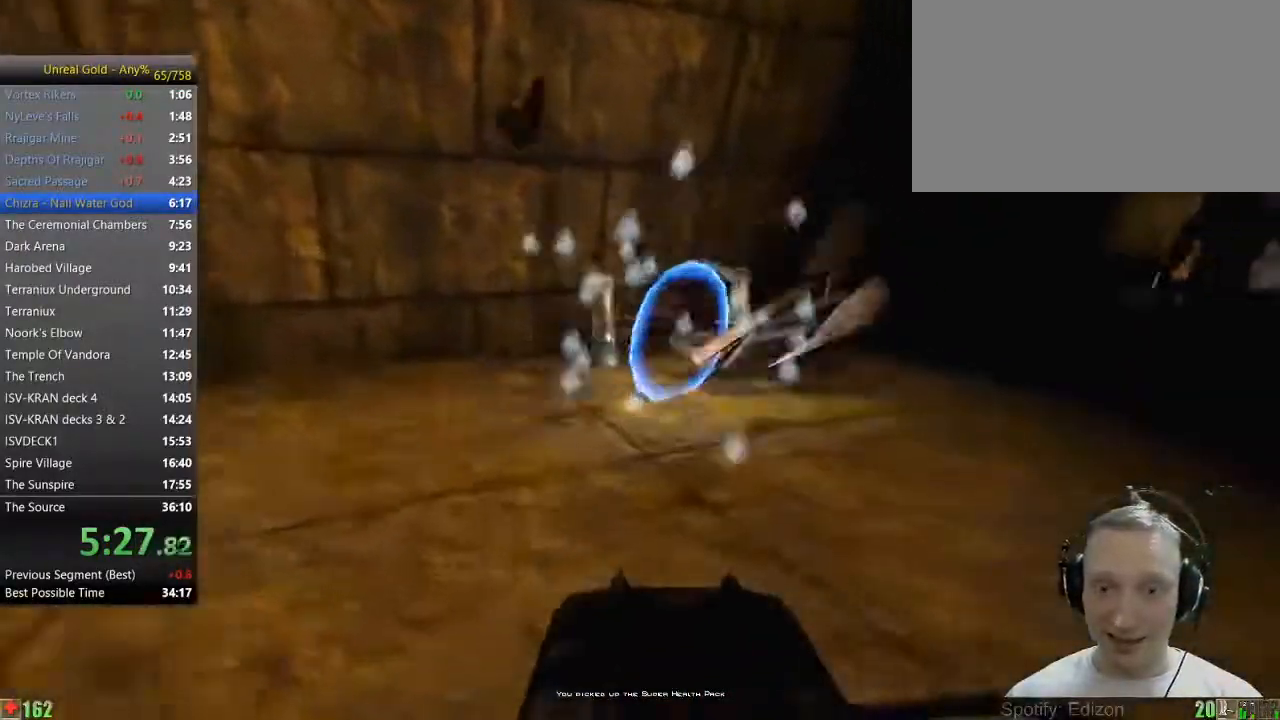
{"keys": ["w"], "mouse": [], "events": [[383, "a", "up"]]}
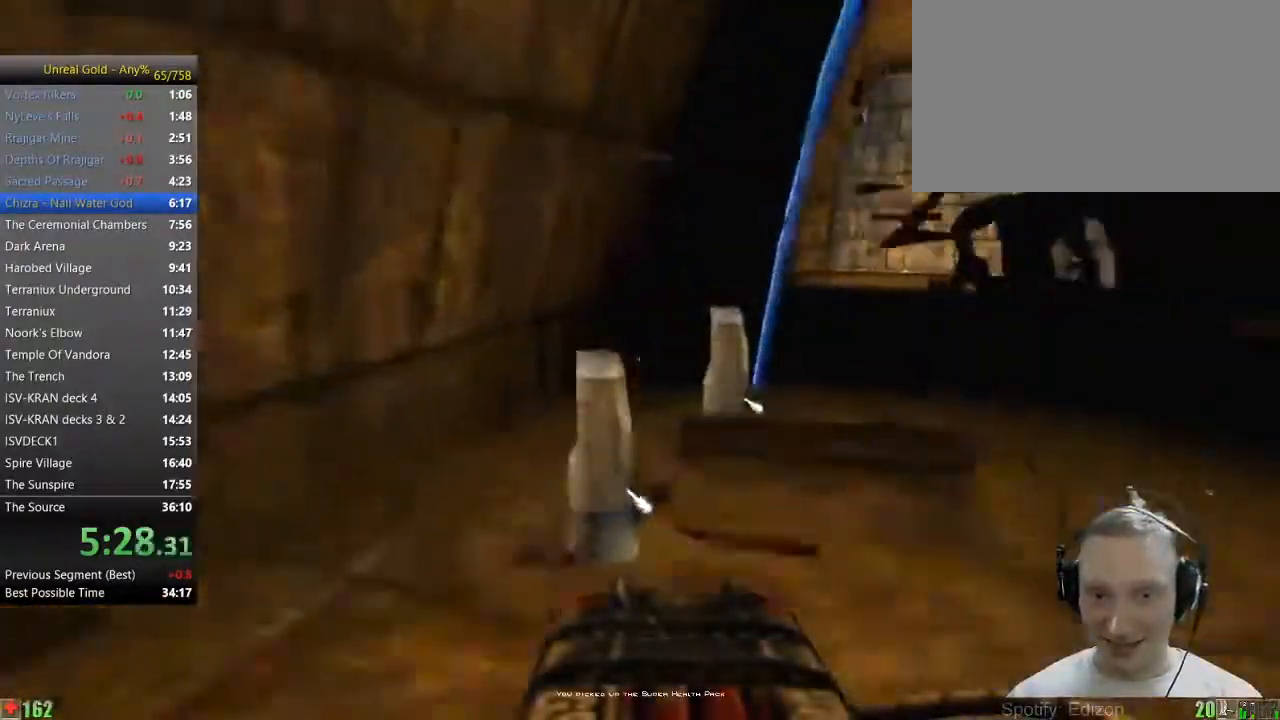
{"keys": ["w"], "mouse": [], "events": []}
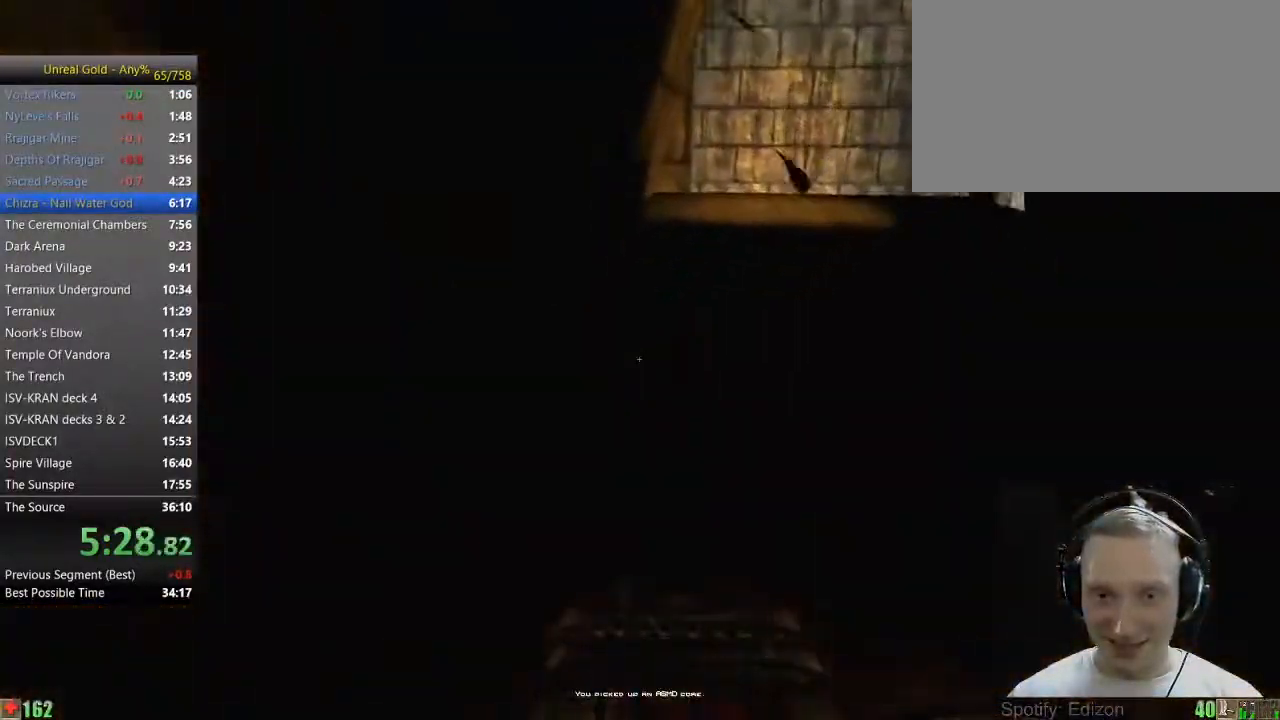
{"keys": ["w"], "mouse": [], "events": [[33, "d", "down"], [83, "d", "up"], [183, "d", "down"], [267, "d", "up"]]}
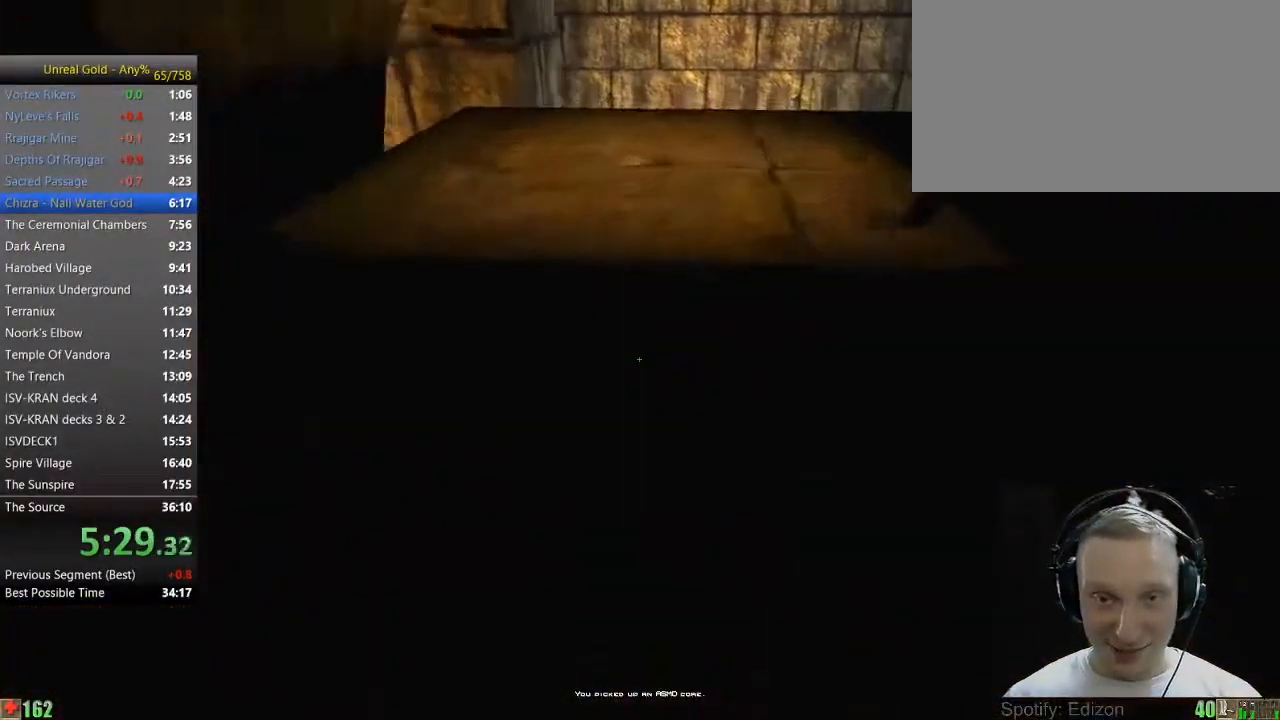
{"keys": ["w"], "mouse": [], "events": [[150, "d", "down"], [333, "d", "up"]]}
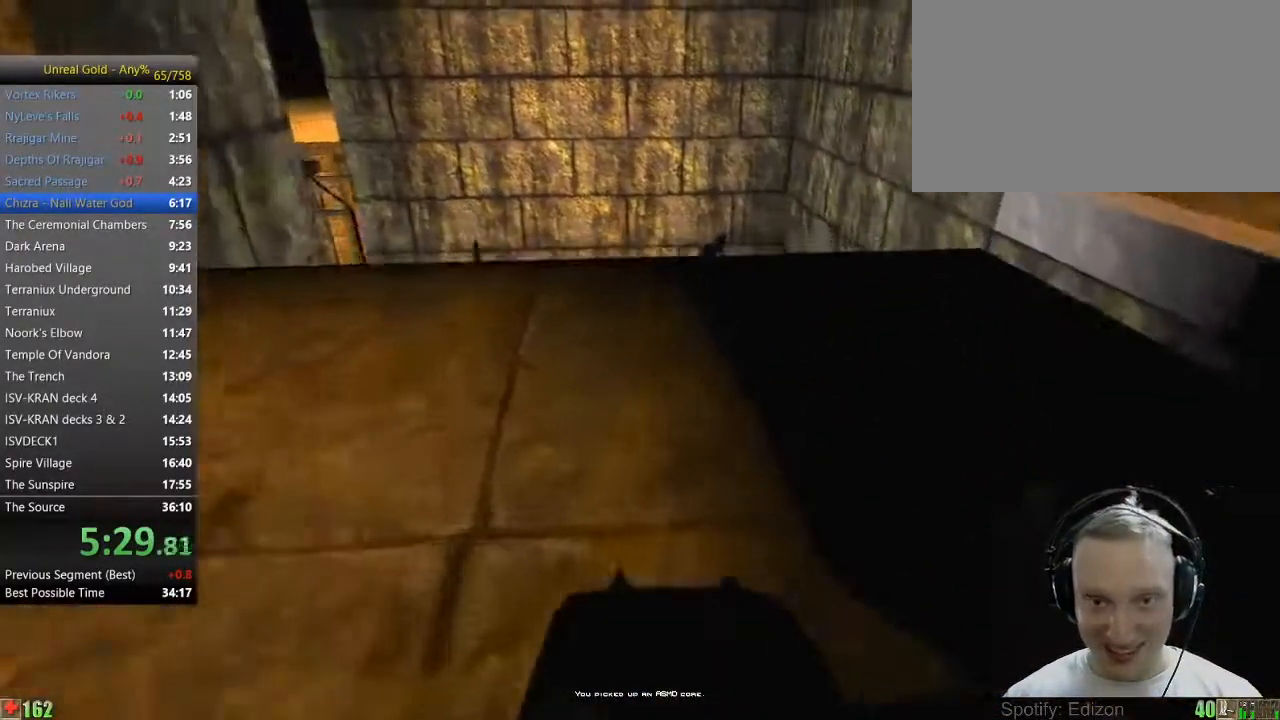
{"keys": ["w"], "mouse": [], "events": [[450, "a", "down"], [500, "a", "up"]]}
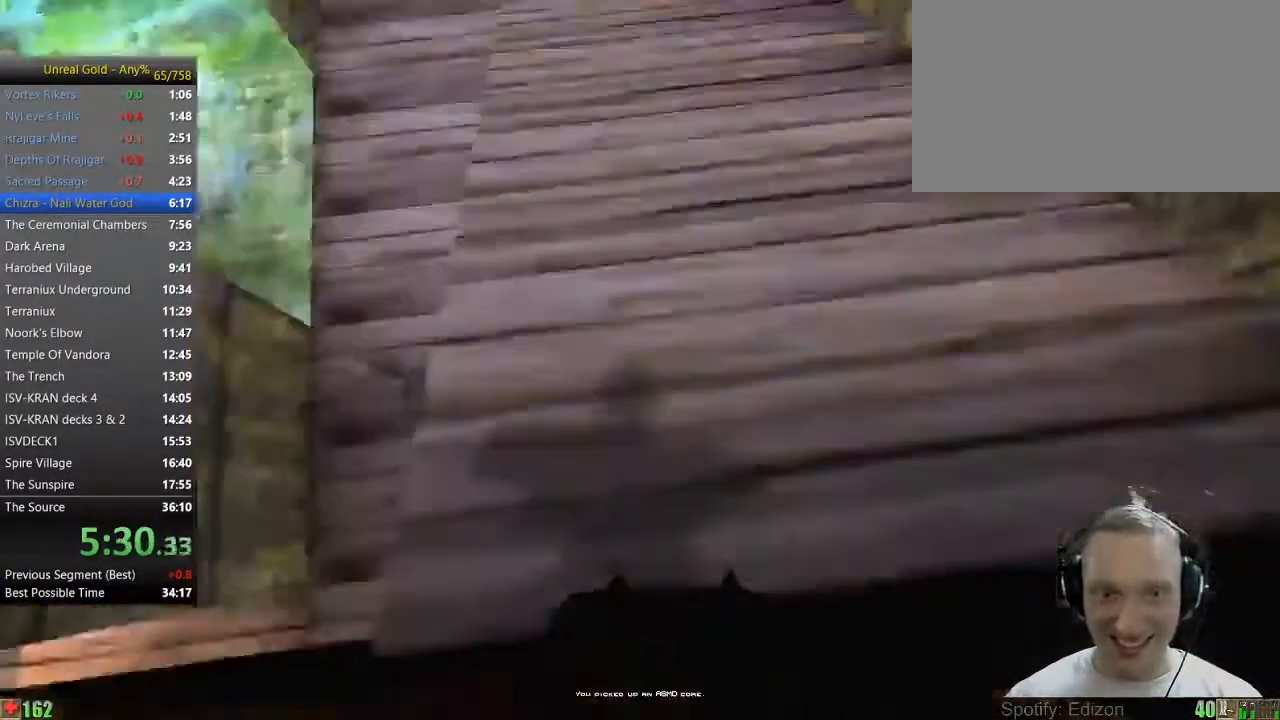
{"keys": ["d", "w"], "mouse": [], "events": [[133, "a", "down"], [317, "a", "up"], [467, "d", "down"]]}
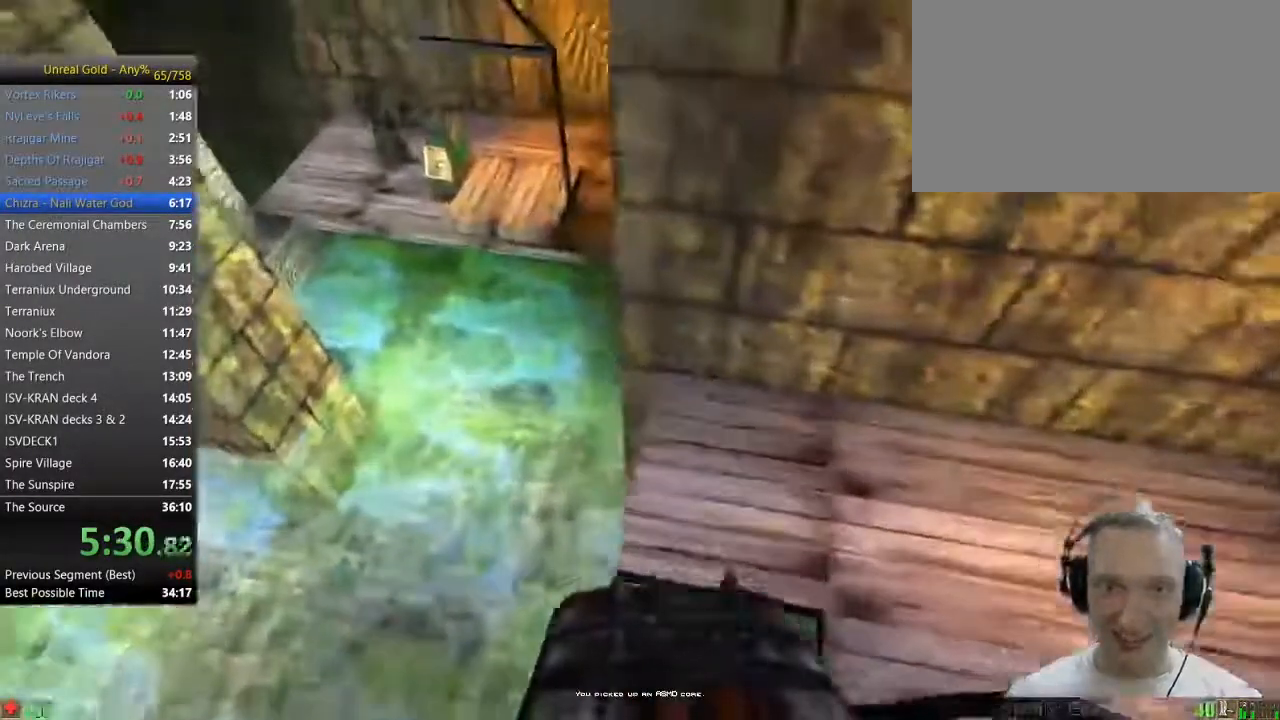
{"keys": ["w"], "mouse": [], "events": [[50, "w", "up"], [433, "w", "down"], [483, "d", "up"]]}
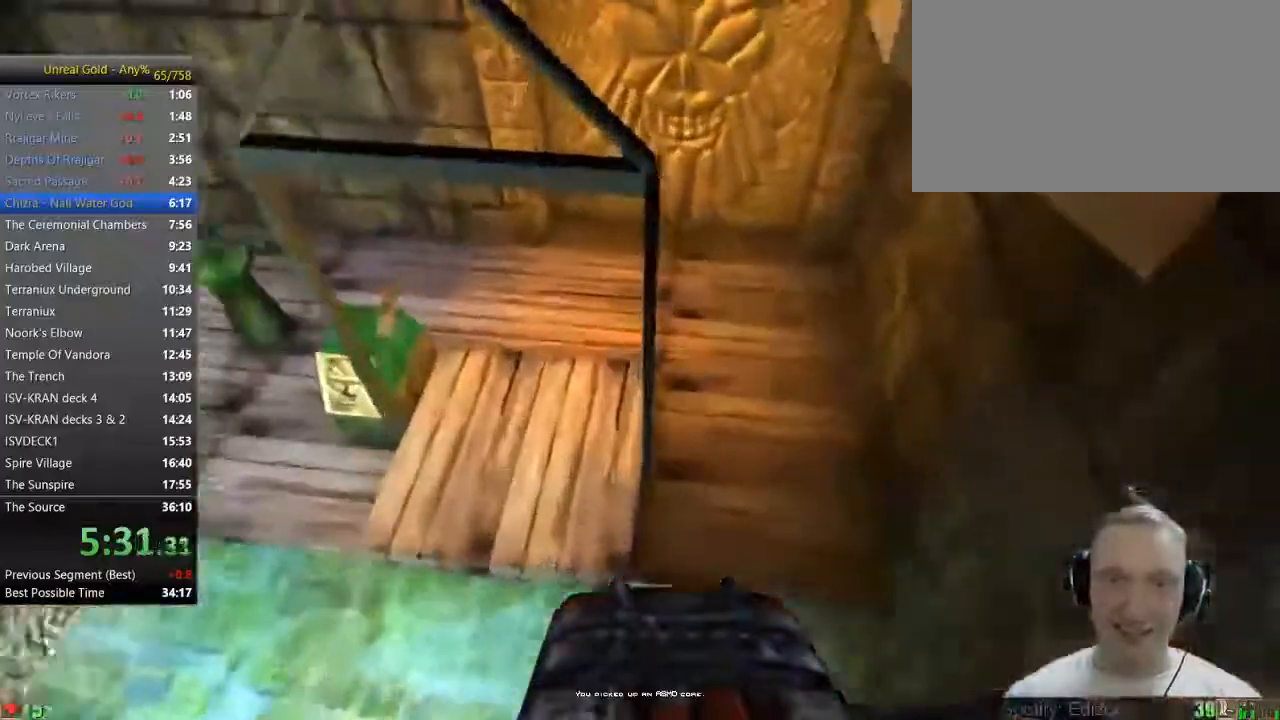
{"keys": ["w"], "mouse": [], "events": []}
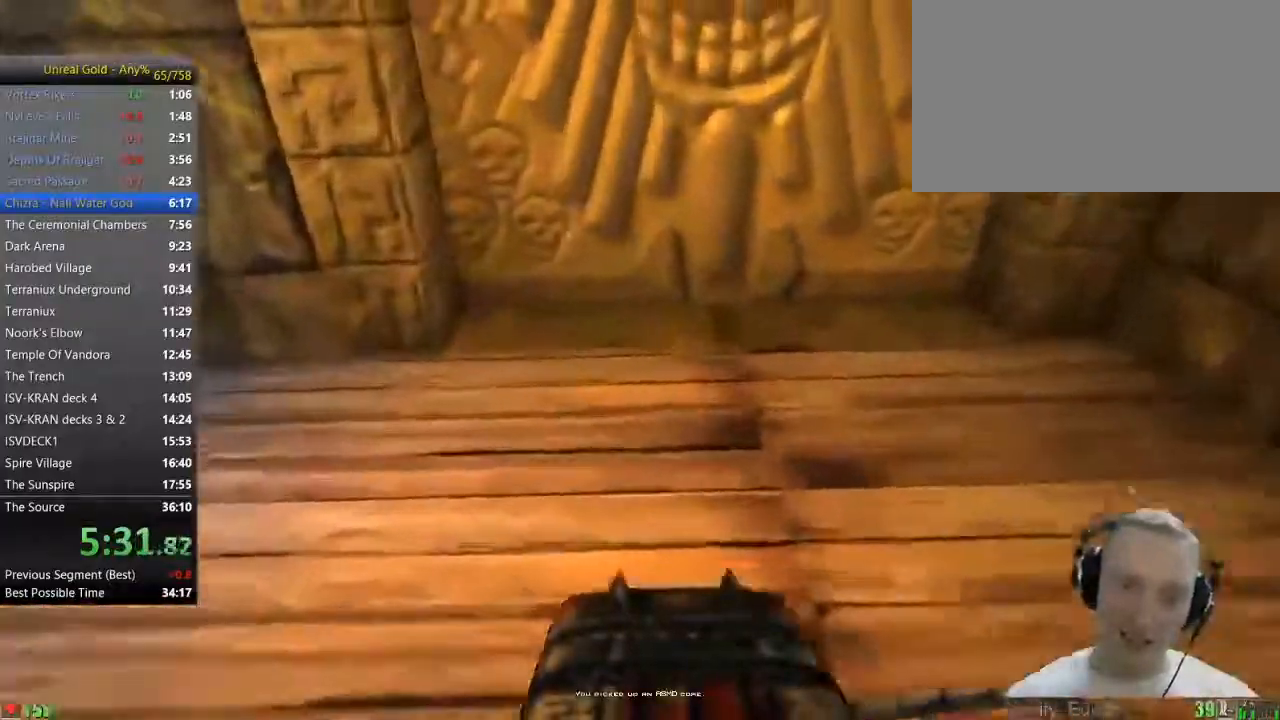
{"keys": ["s"], "mouse": [], "events": [[133, "d", "down"], [267, "w", "up"], [467, "s", "down"], [500, "d", "up"]]}
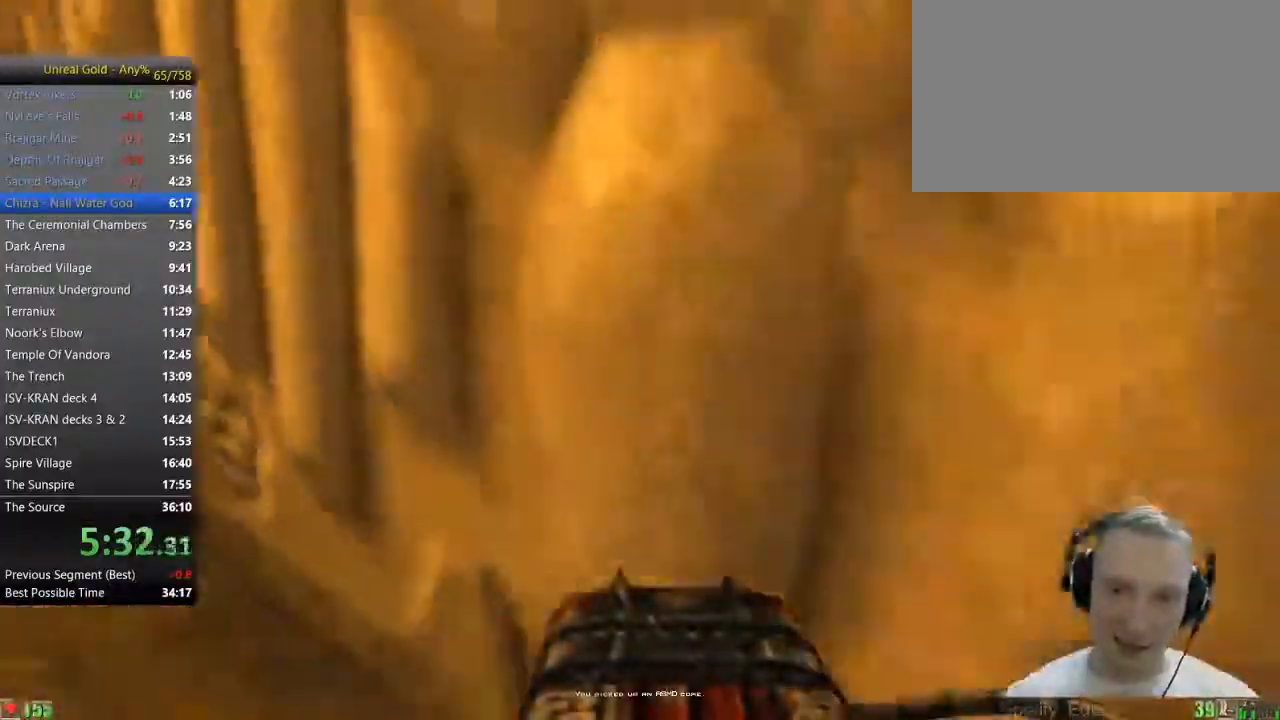
{"keys": ["a", "s"], "mouse": [], "events": [[433, "a", "down"]]}
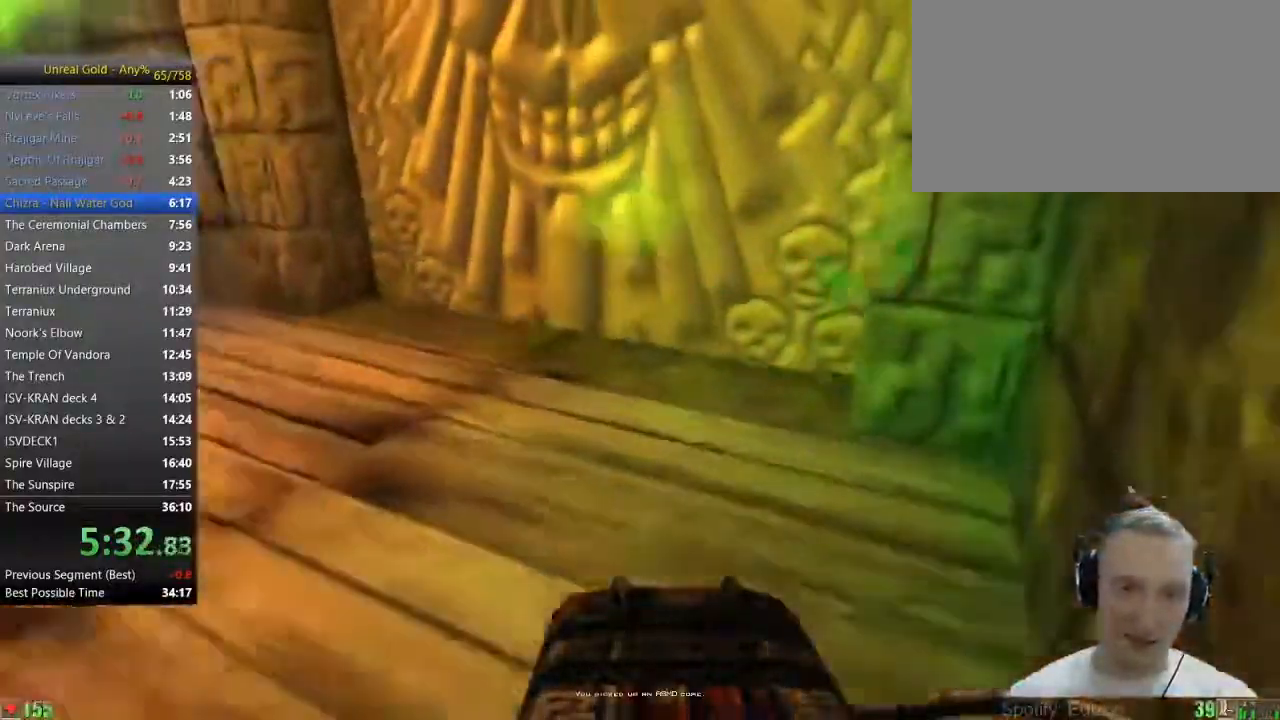
{"keys": ["w"], "mouse": [], "events": [[67, "s", "up"], [167, "a", "up"], [167, "w", "down"], [400, "space", "down"], [450, "space", "up"]]}
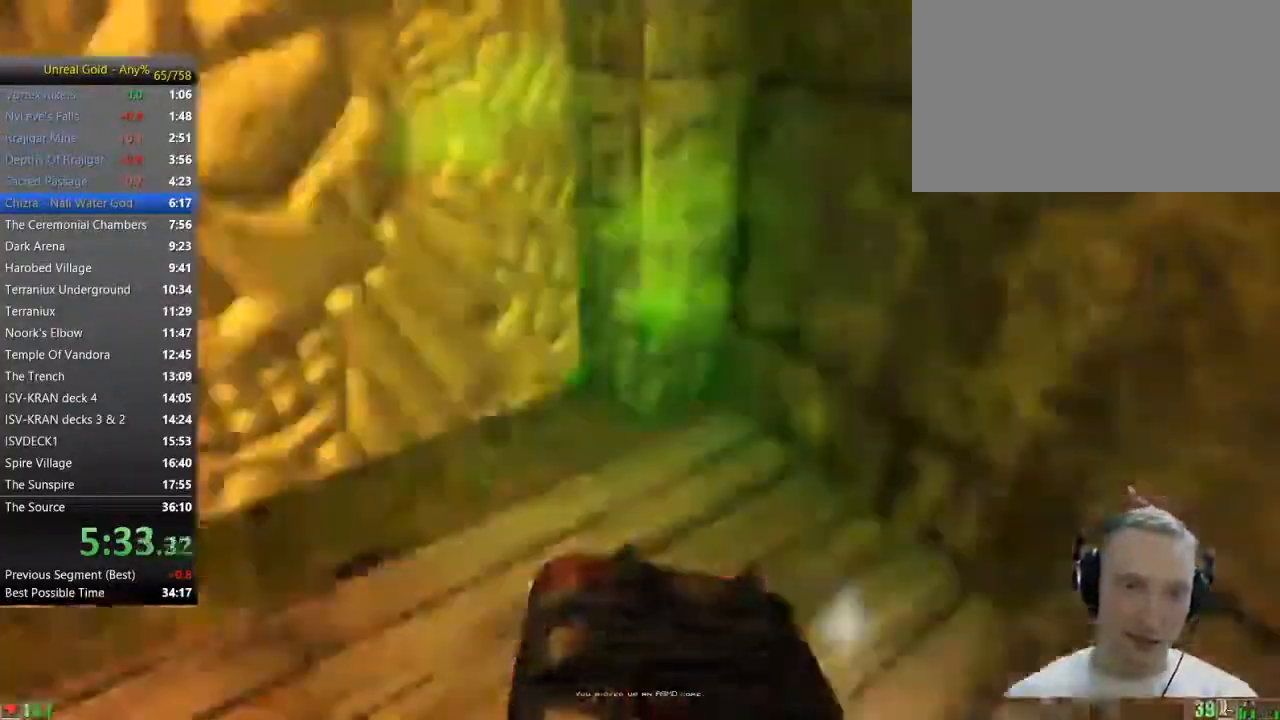
{"keys": ["a", "w"], "mouse": [], "events": [[367, "a", "down"]]}
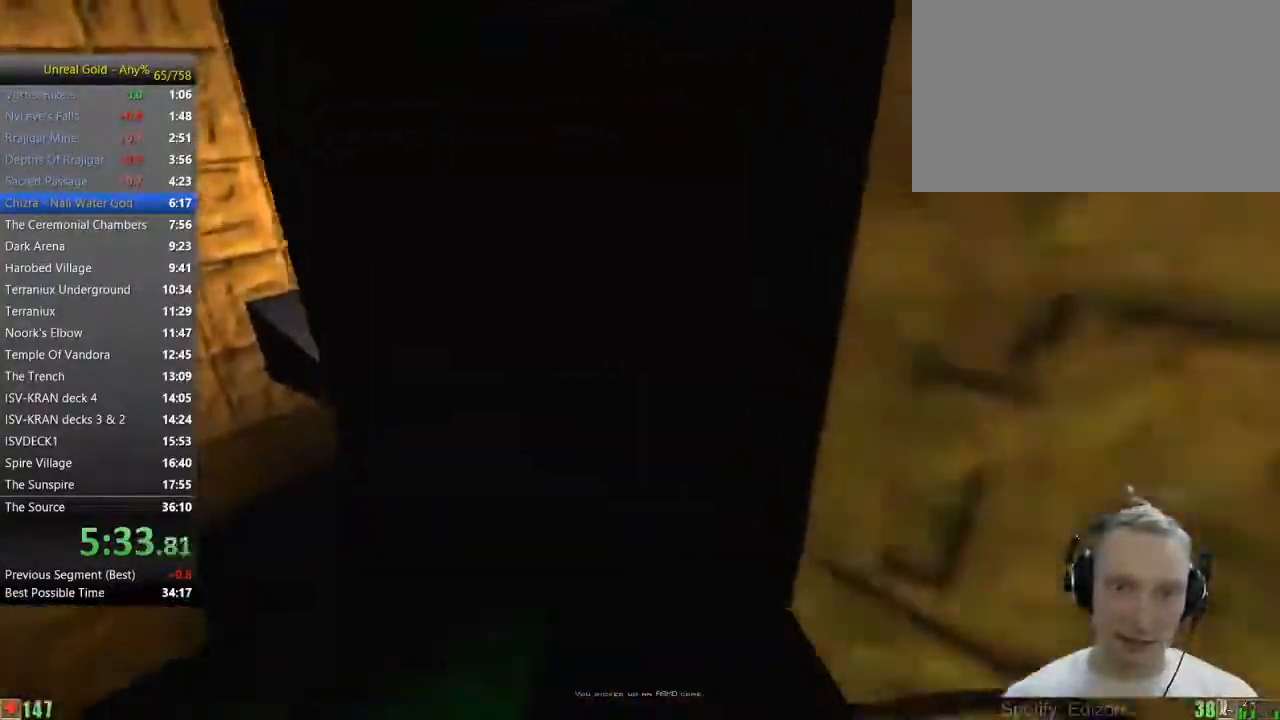
{"keys": ["w"], "mouse": [], "events": [[383, "a", "up"]]}
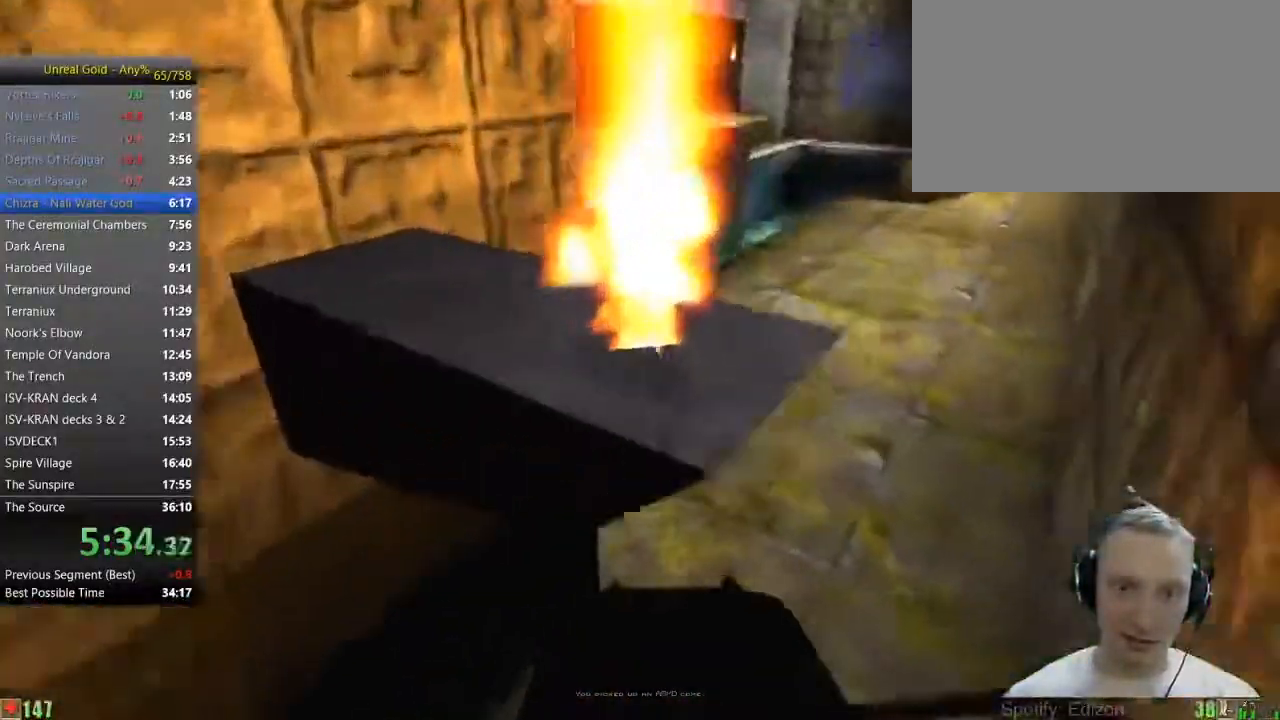
{"keys": ["w"], "mouse": [], "events": []}
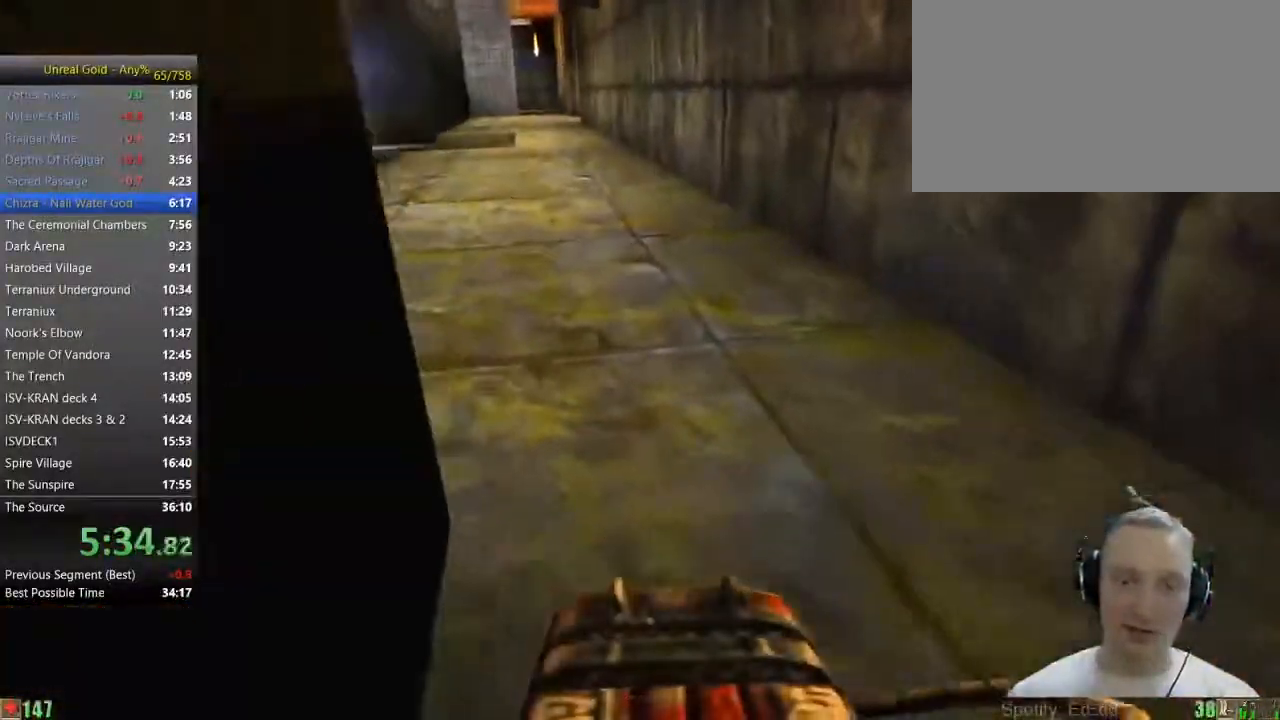
{"keys": ["w"], "mouse": [], "events": [[217, "a", "down"], [317, "a", "up"], [367, "a", "down"], [467, "a", "up"]]}
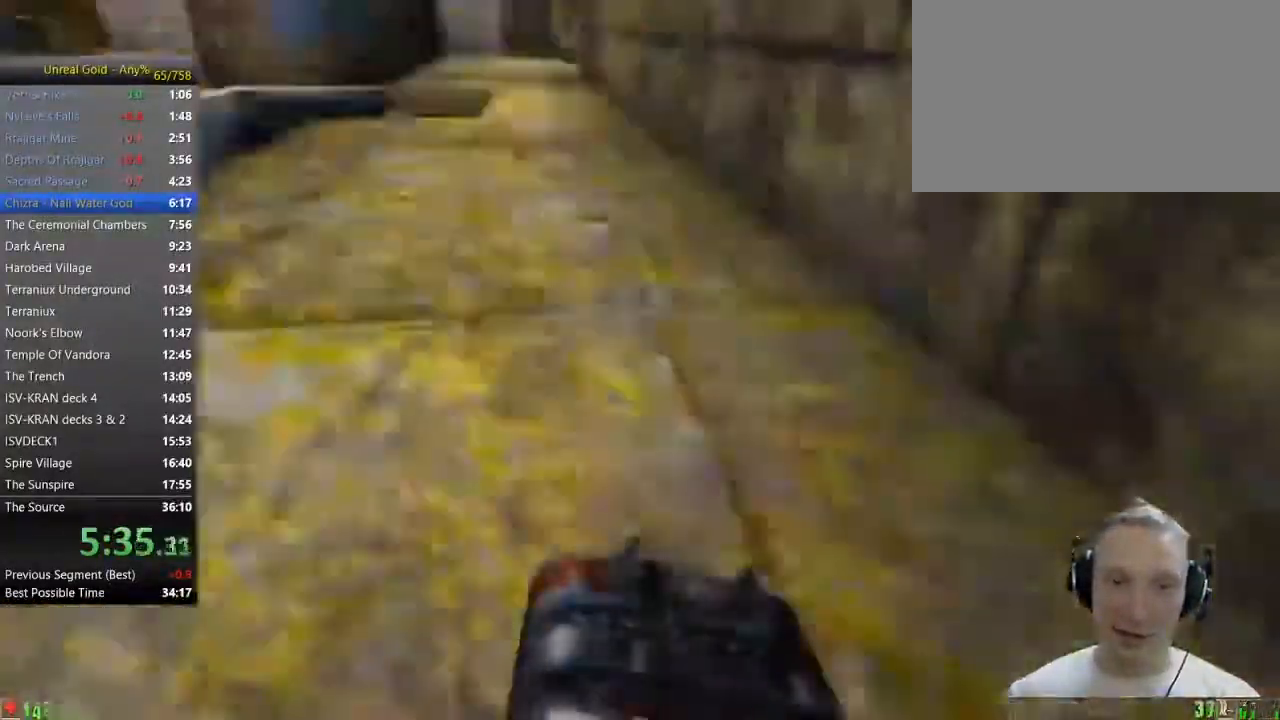
{"keys": ["d", "w"], "mouse": [], "events": [[433, "d", "down"]]}